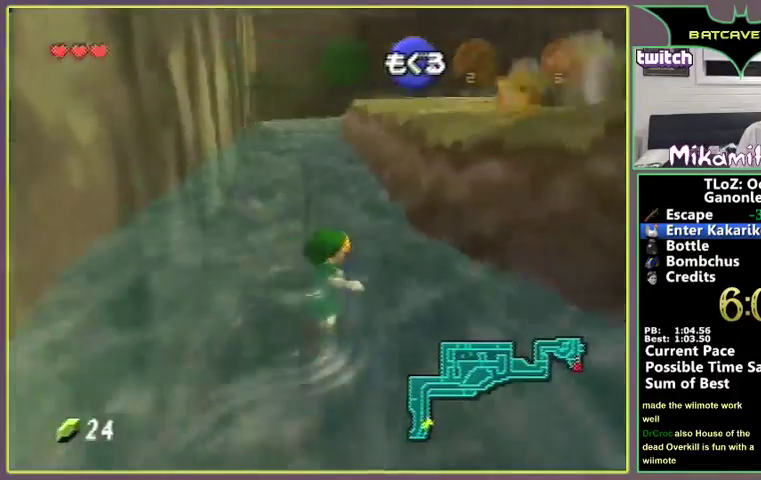
Gameplay with a controller (Nintendo layout); each line is a JSON object with the inputs held at the frame after it. "events" lists button and stick changes between this image and that frame as [ms after this image, input, new state], when the widget could be followed in between. Not read: L3 R3 Z.
{"buttons": [], "left_stick": "up"}
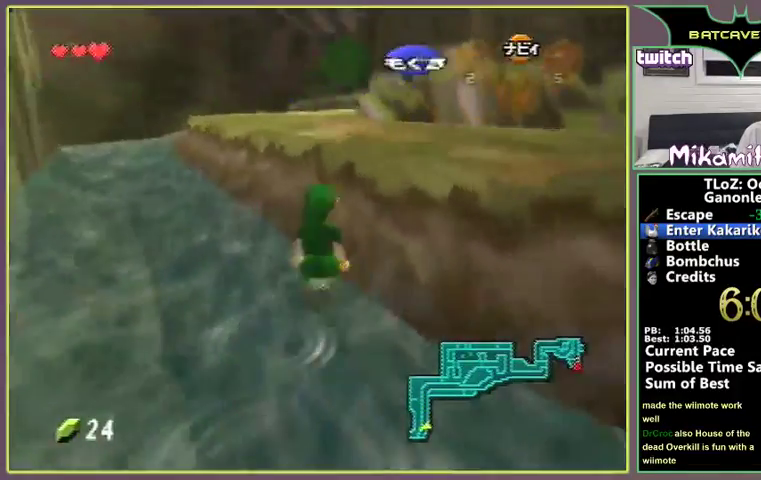
{"buttons": ["A"], "left_stick": "up", "events": [[67, "A", "down"]]}
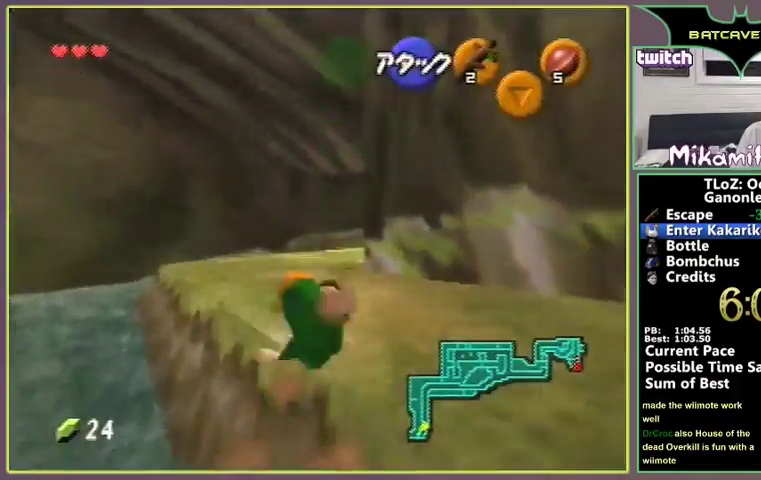
{"buttons": [], "left_stick": "up", "events": [[133, "A", "up"]]}
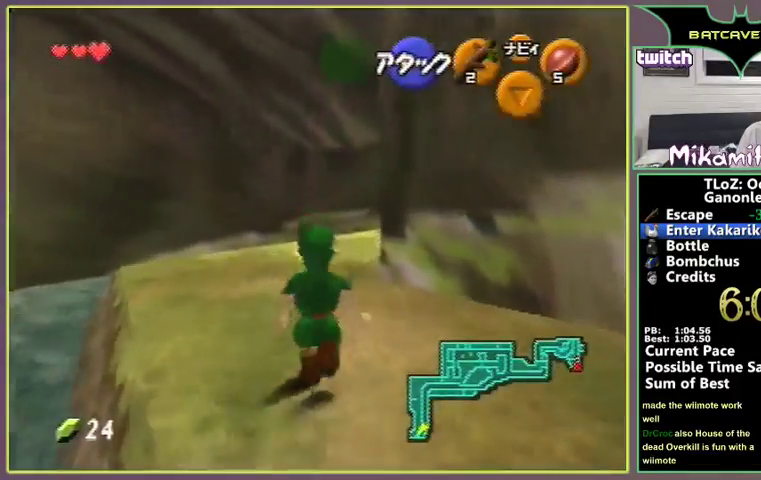
{"buttons": ["A"], "left_stick": "up", "events": [[333, "A", "down"]]}
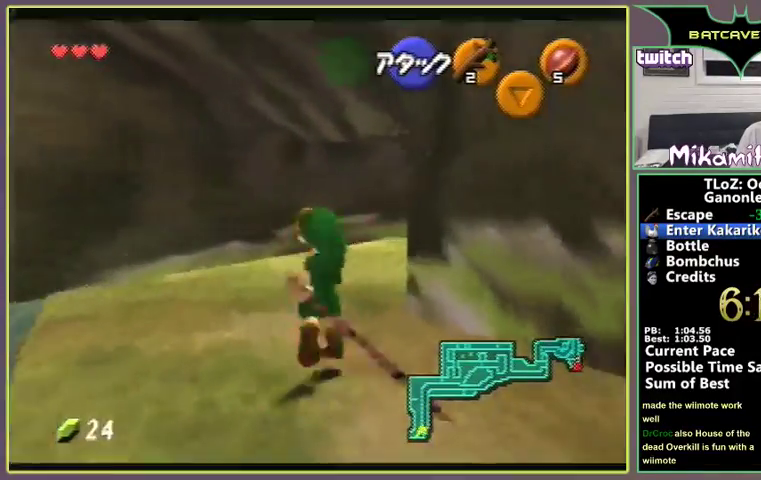
{"buttons": [], "left_stick": "up", "events": [[267, "A", "up"]]}
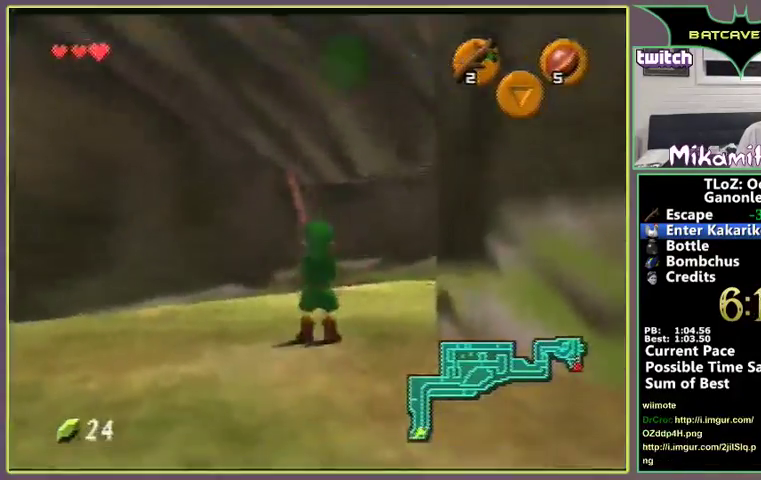
{"buttons": [], "left_stick": "center", "events": [[333, "left_stick", "center"]]}
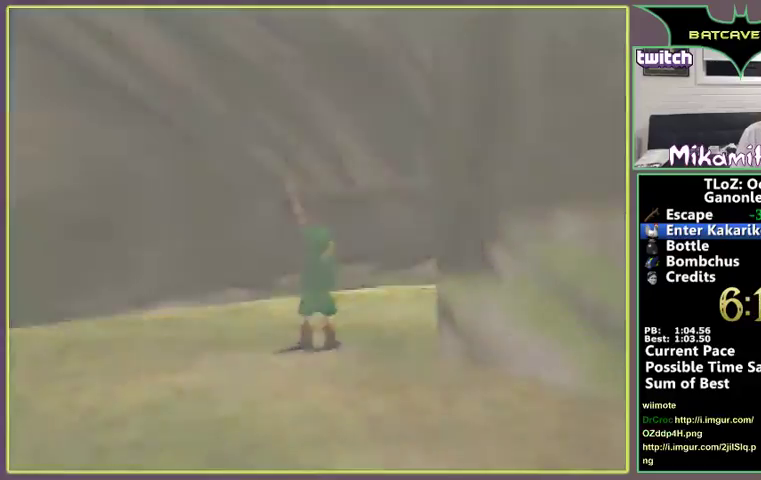
{"buttons": [], "left_stick": "center"}
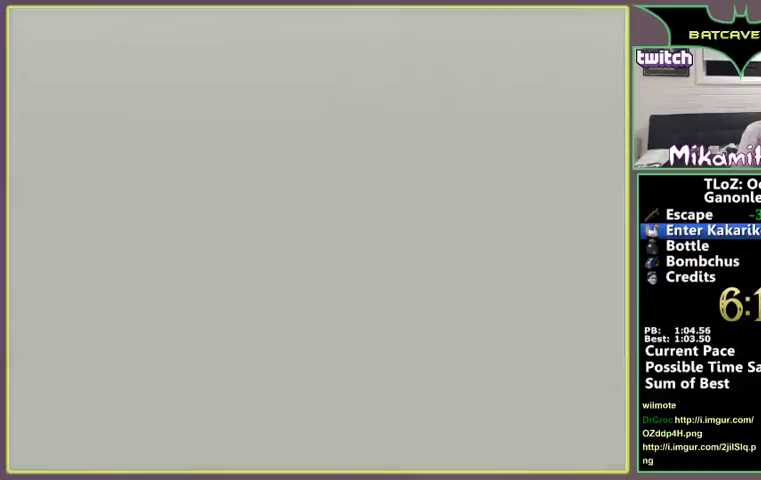
{"buttons": [], "left_stick": "center"}
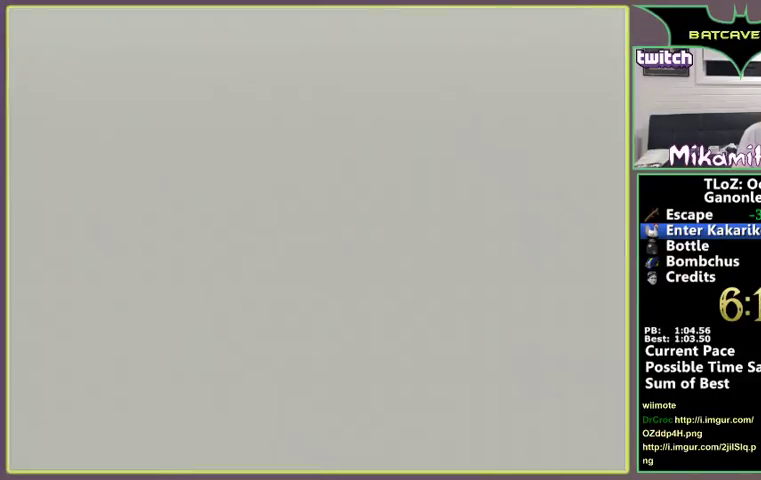
{"buttons": [], "left_stick": "center"}
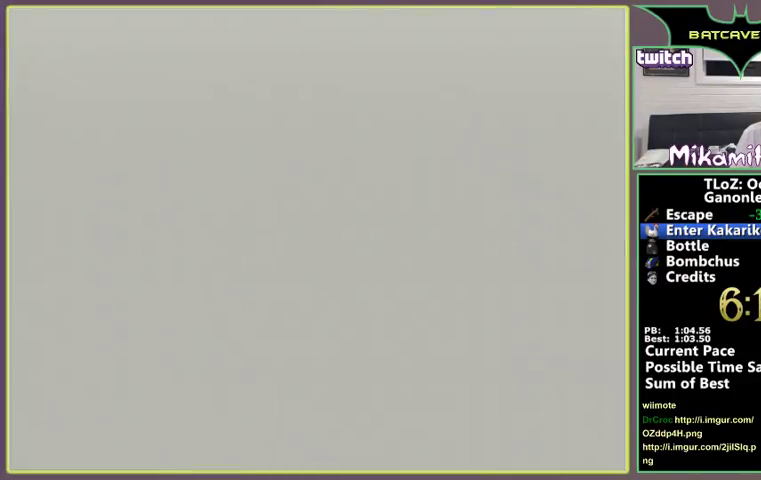
{"buttons": [], "left_stick": "center"}
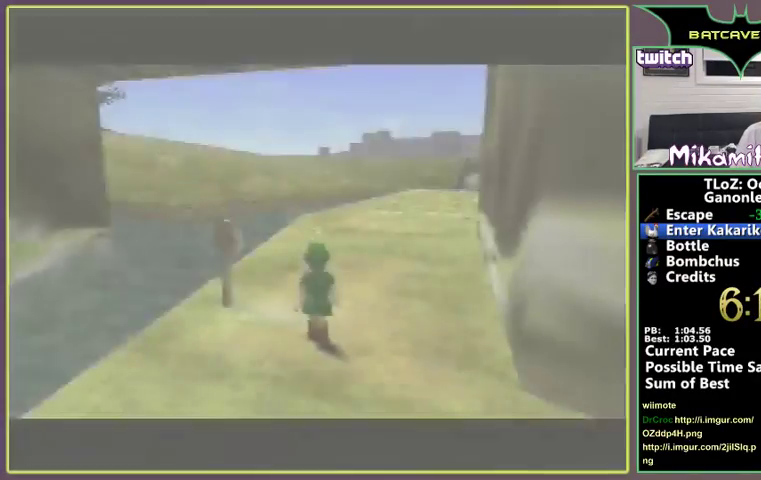
{"buttons": [], "left_stick": "center"}